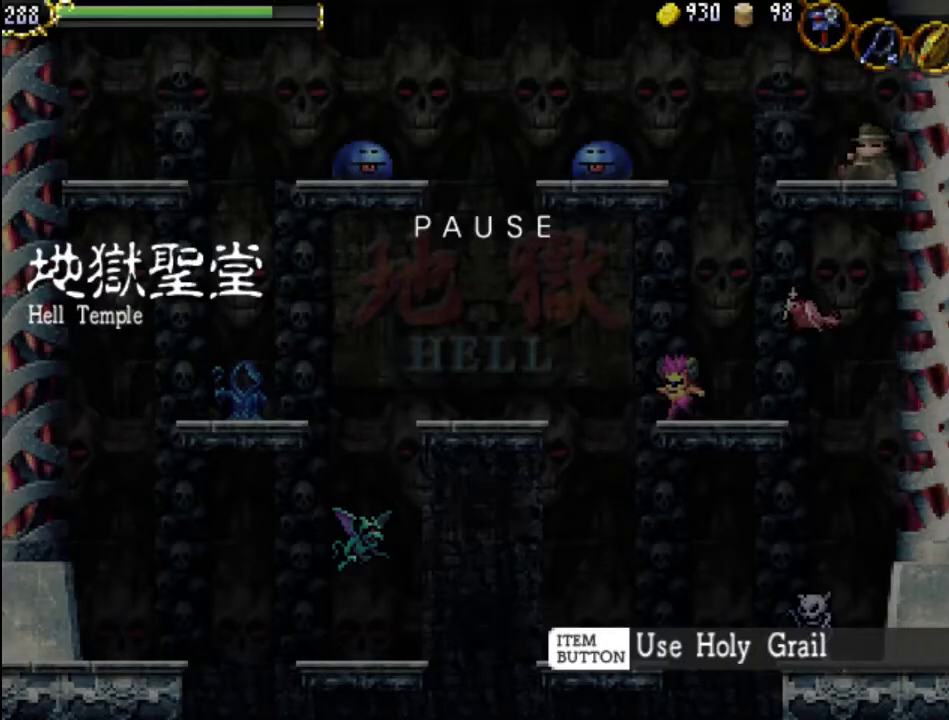
Gameplay with a controller (Xbox layout); each line is a JSON object with the inputs held at the frame after it. "events" lists button and stick changes between this image and that frame as [ms after this image, input, new state], when the widget could be followed in between. Not read: L3 R3 left_stick right_stick.
{"buttons": [], "events": [[100, "SELECT", "down"], [267, "SELECT", "up"]]}
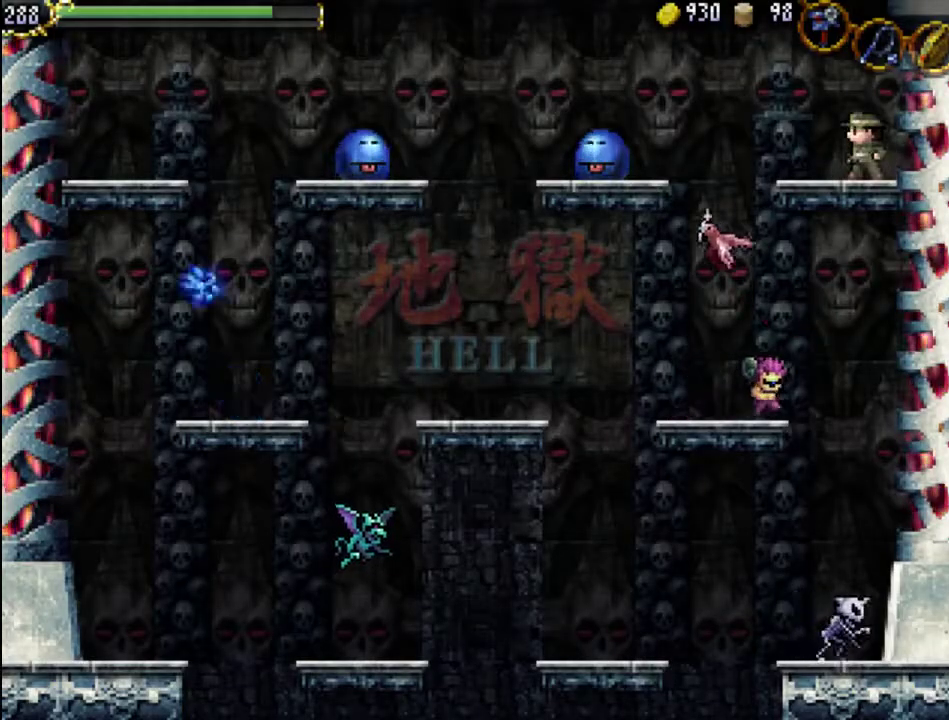
{"buttons": [], "events": []}
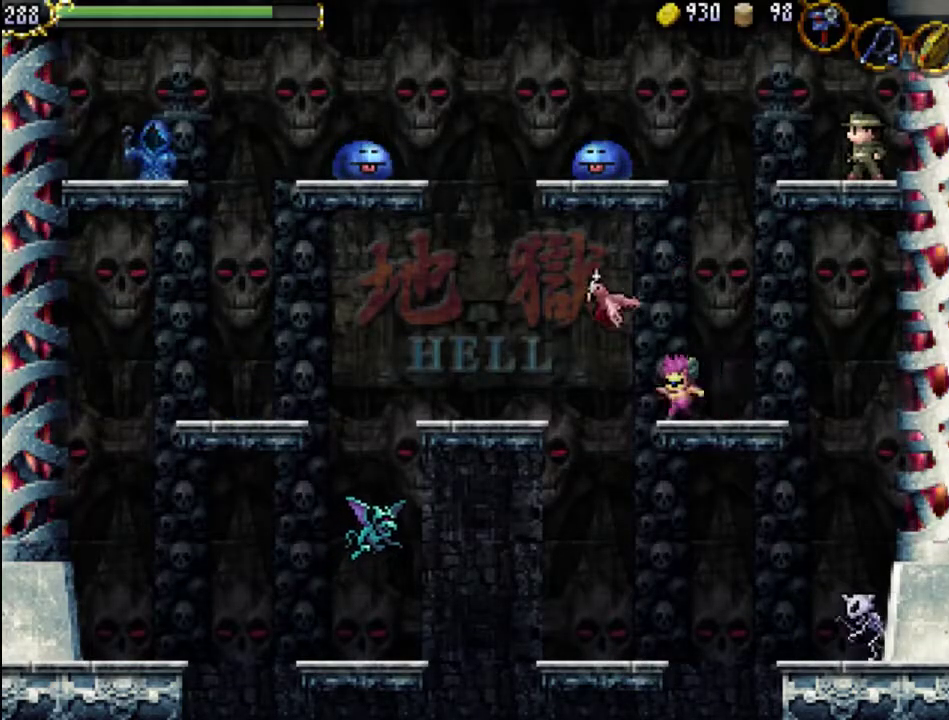
{"buttons": ["A", "DPAD_LEFT"], "events": [[367, "DPAD_LEFT", "down"], [467, "A", "down"]]}
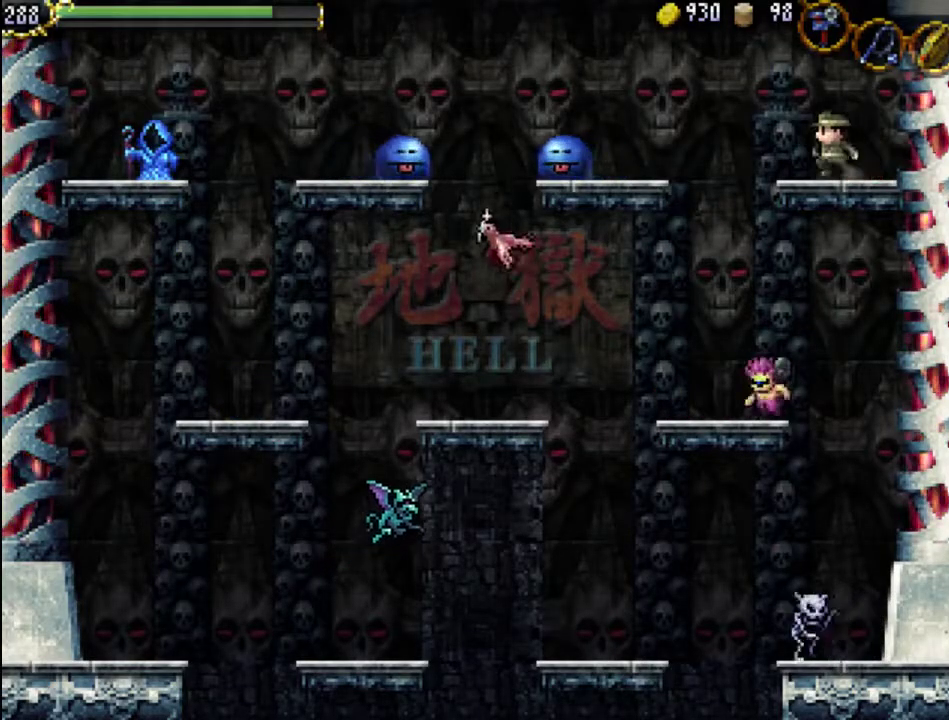
{"buttons": ["DPAD_LEFT"], "events": [[133, "A", "up"]]}
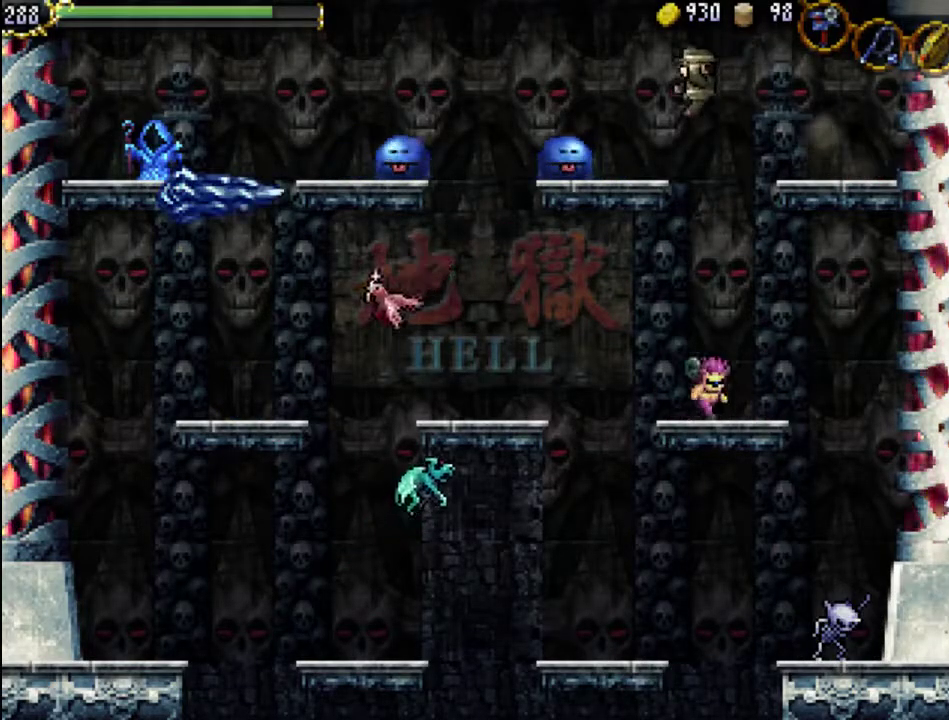
{"buttons": ["X"], "events": [[33, "DPAD_LEFT", "up"], [200, "X", "down"], [300, "X", "up"], [367, "X", "down"], [467, "X", "up"], [500, "X", "down"]]}
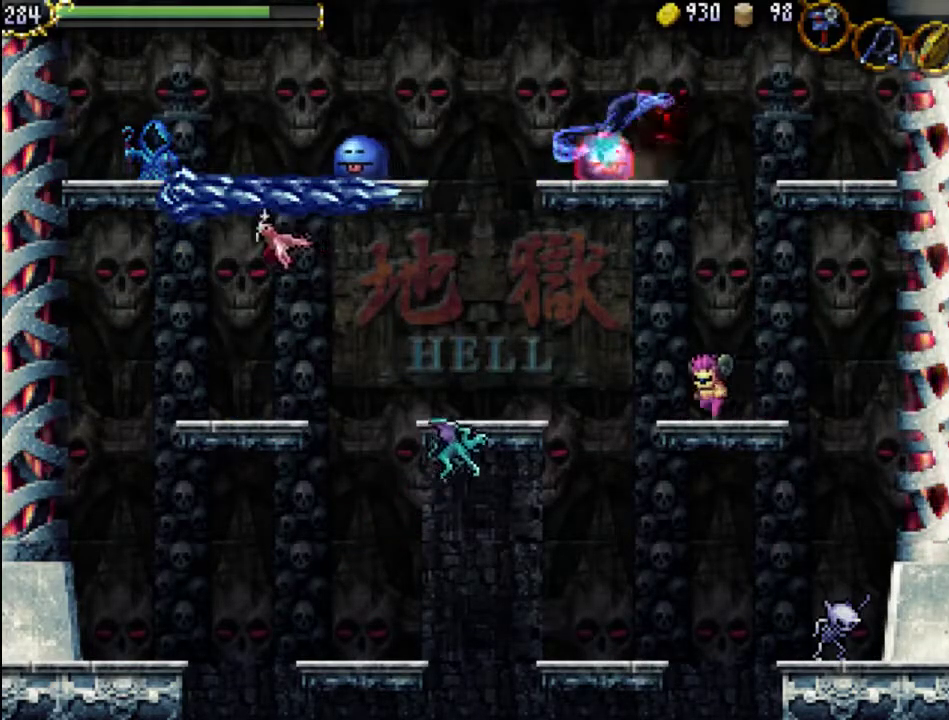
{"buttons": ["DPAD_RIGHT"], "events": [[133, "X", "up"], [200, "DPAD_LEFT", "down"], [300, "DPAD_LEFT", "up"], [400, "DPAD_DOWN", "down"], [400, "DPAD_RIGHT", "down"], [433, "DPAD_DOWN", "up"]]}
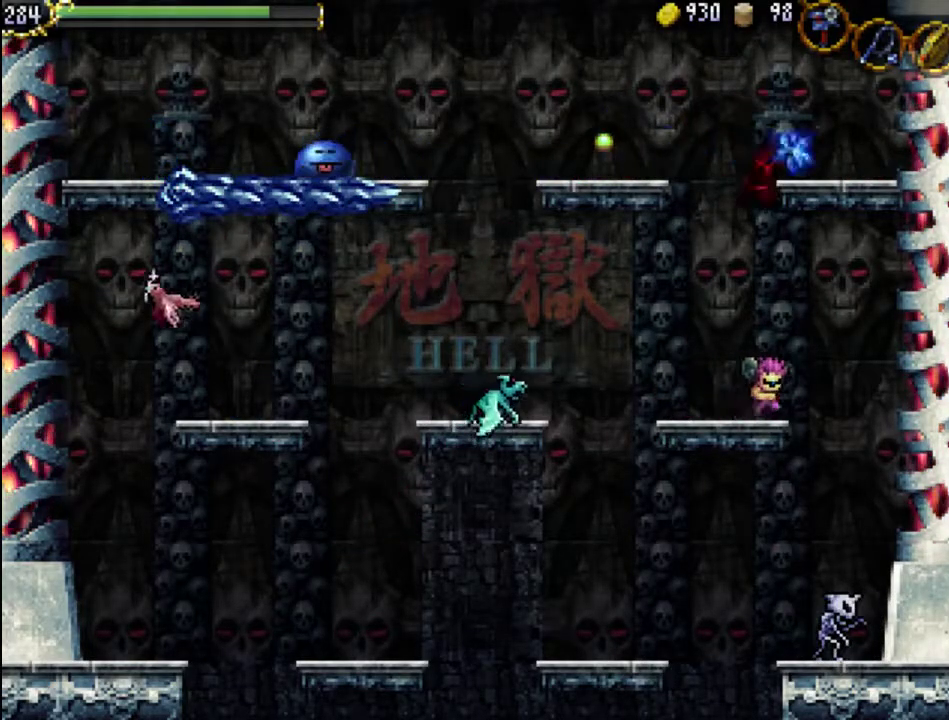
{"buttons": ["DPAD_LEFT"], "events": [[100, "DPAD_RIGHT", "up"], [167, "DPAD_LEFT", "down"]]}
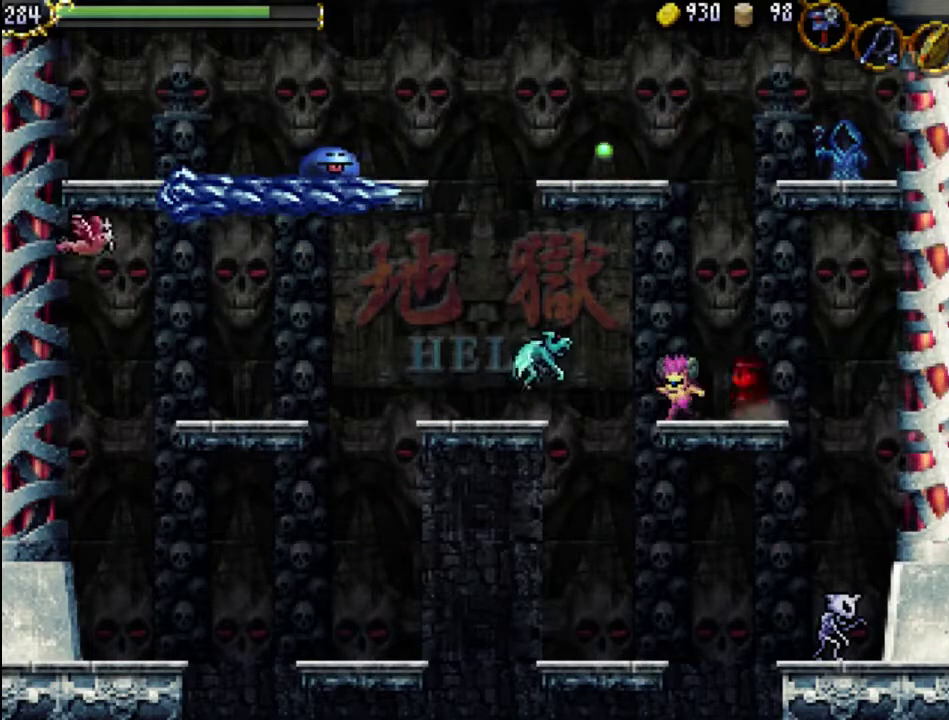
{"buttons": [], "events": [[100, "X", "down"], [167, "X", "up"], [200, "DPAD_LEFT", "up"], [233, "X", "down"], [333, "X", "up"], [367, "X", "down"], [500, "X", "up"]]}
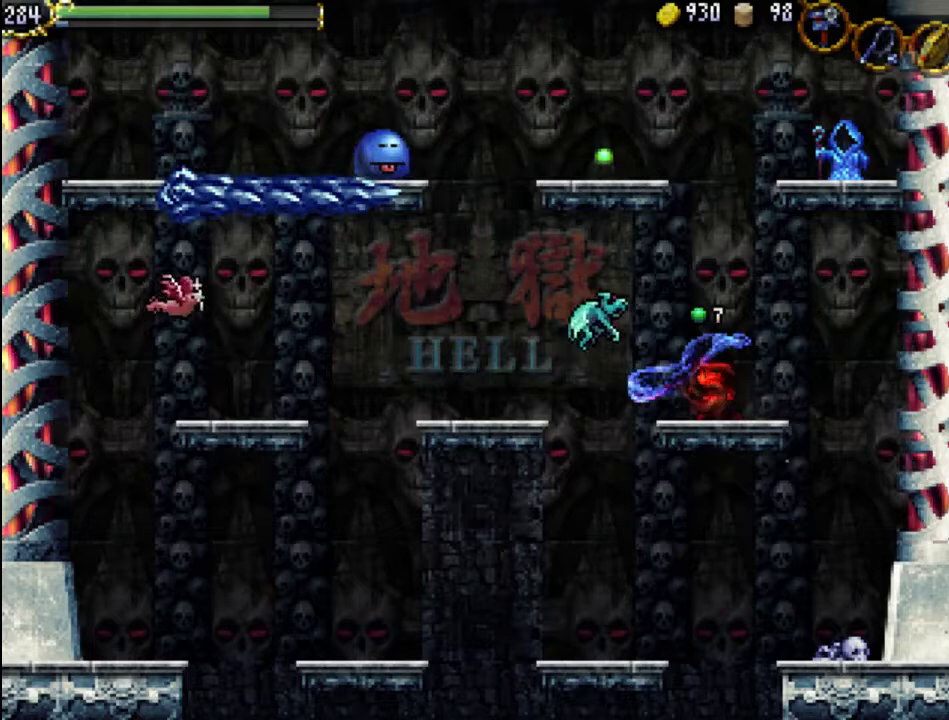
{"buttons": ["A", "X"], "events": [[33, "DPAD_LEFT", "down"], [133, "DPAD_LEFT", "up"], [167, "A", "down"], [267, "X", "down"], [400, "A", "up"], [433, "X", "up"], [500, "A", "down"], [500, "X", "down"]]}
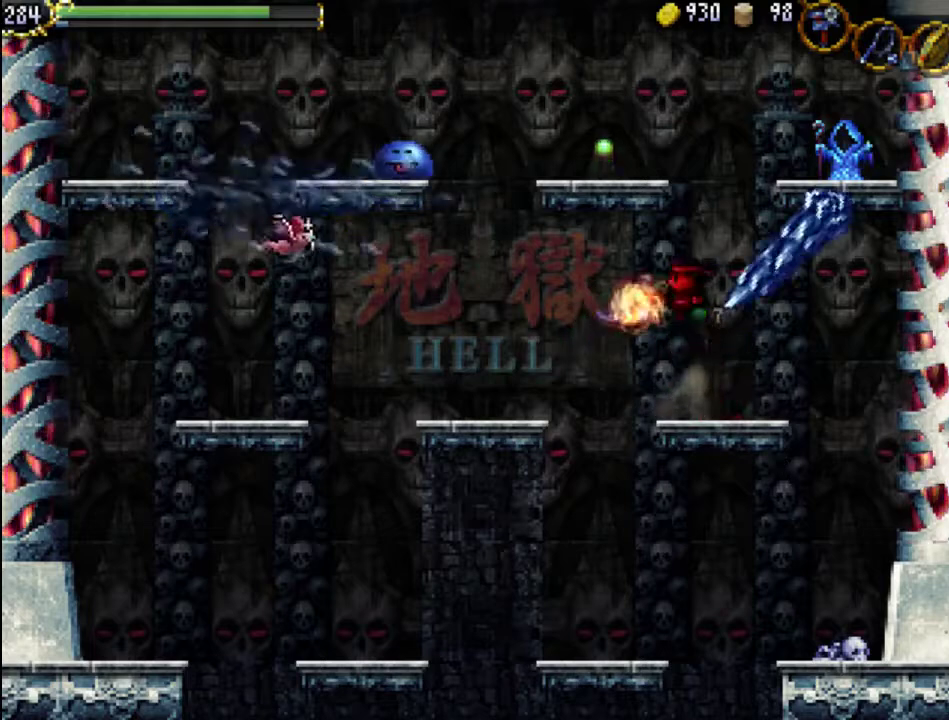
{"buttons": ["A"], "events": [[233, "A", "up"], [233, "X", "up"], [333, "A", "down"]]}
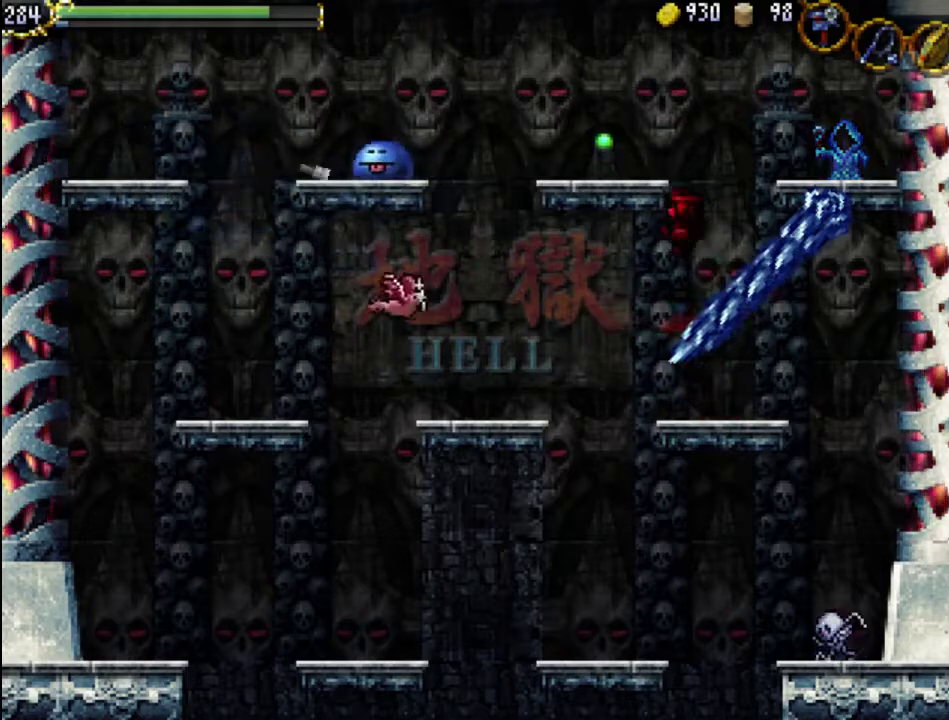
{"buttons": ["DPAD_RIGHT"], "events": [[233, "A", "up"], [400, "DPAD_RIGHT", "down"]]}
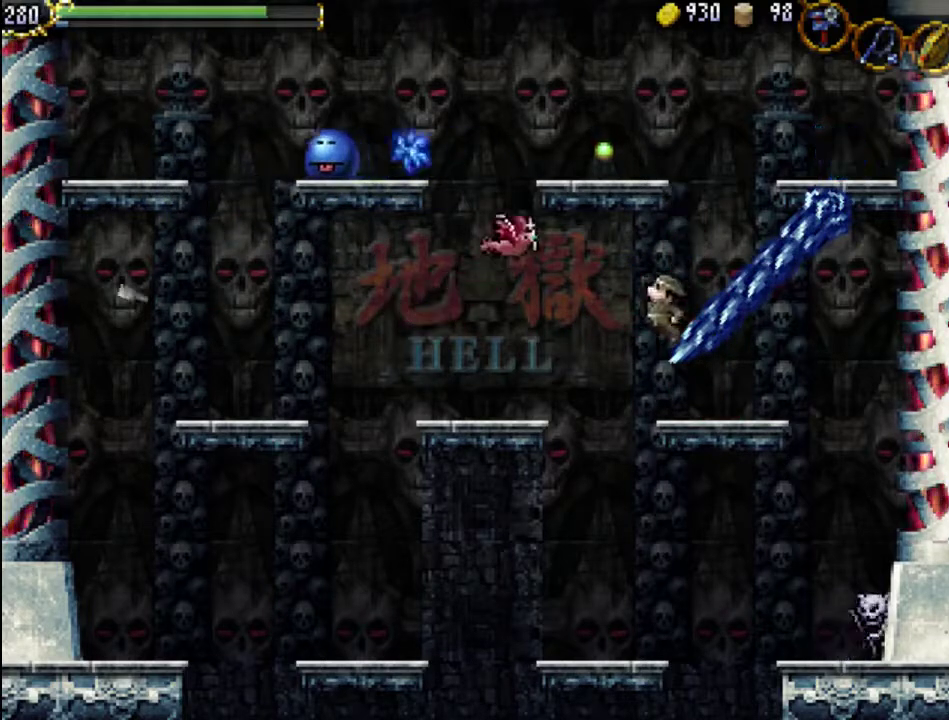
{"buttons": ["DPAD_LEFT"], "events": [[33, "X", "down"], [167, "X", "up"], [200, "X", "down"], [300, "X", "up"], [333, "DPAD_RIGHT", "up"], [400, "DPAD_LEFT", "down"]]}
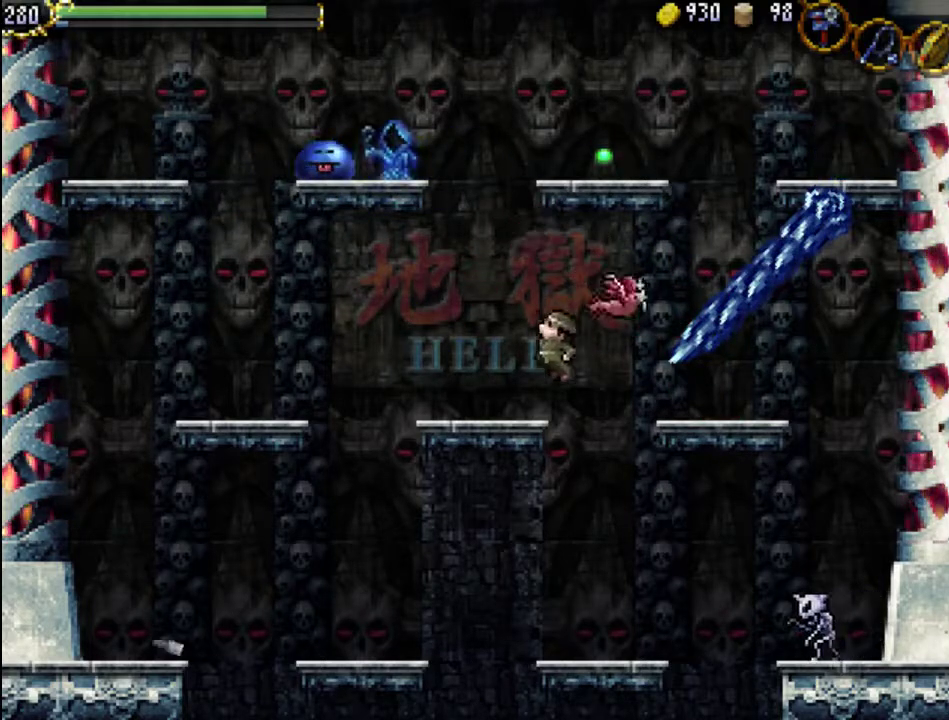
{"buttons": ["A", "X", "DPAD_RIGHT"], "events": [[133, "DPAD_LEFT", "up"], [200, "A", "down"], [200, "DPAD_RIGHT", "down"], [267, "X", "down"]]}
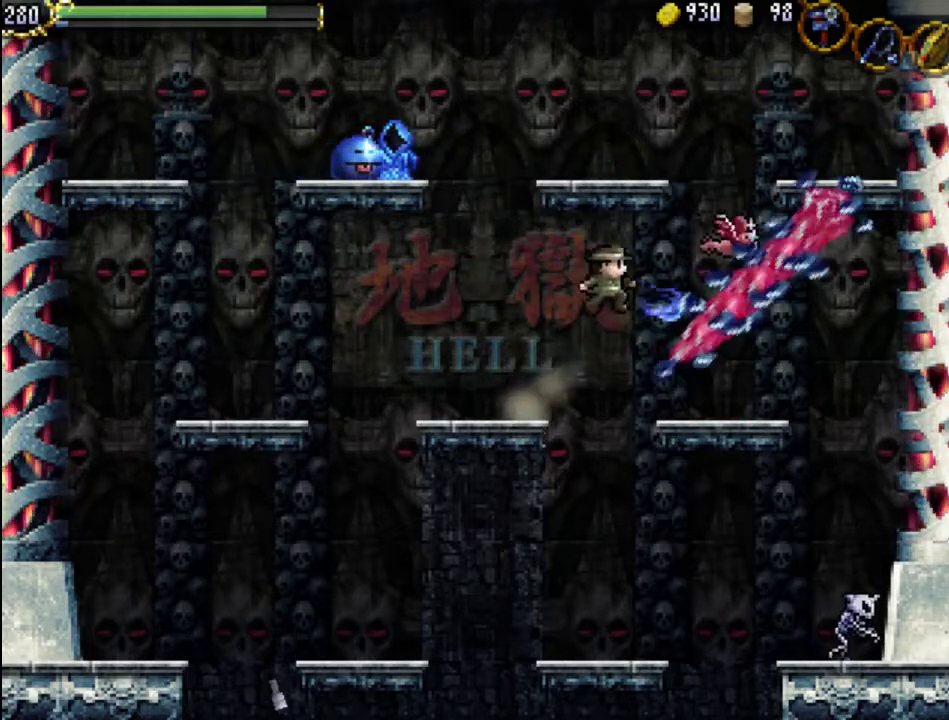
{"buttons": [], "events": [[33, "A", "up"], [67, "X", "up"], [133, "X", "down"], [267, "X", "up"], [333, "X", "down"], [433, "X", "up"], [500, "DPAD_RIGHT", "up"]]}
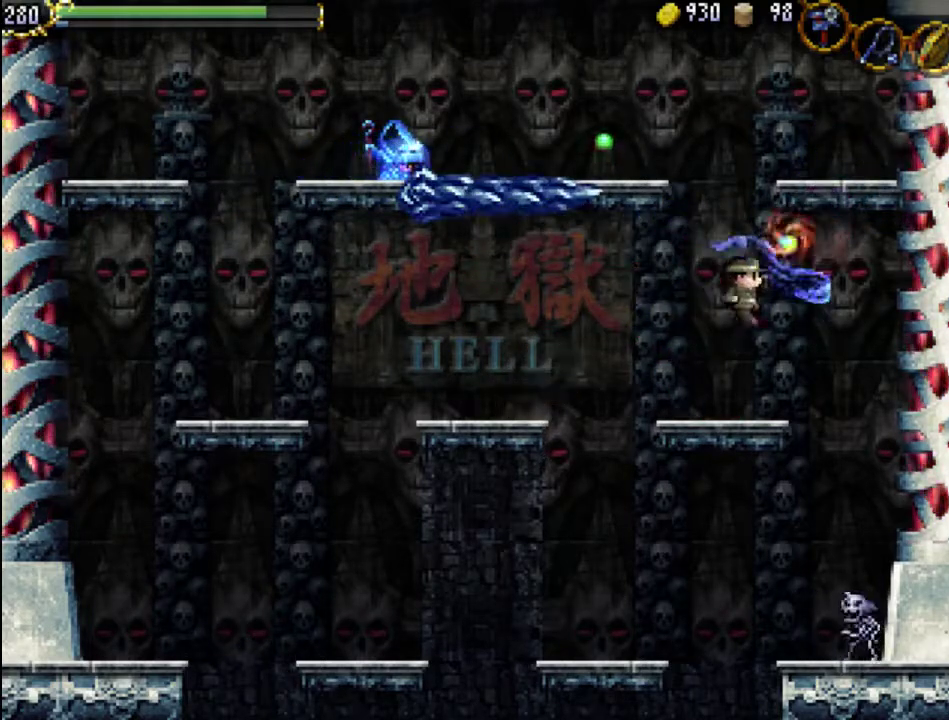
{"buttons": ["A"], "events": [[33, "X", "down"], [67, "DPAD_LEFT", "down"], [133, "X", "up"], [500, "A", "down"], [500, "DPAD_LEFT", "up"]]}
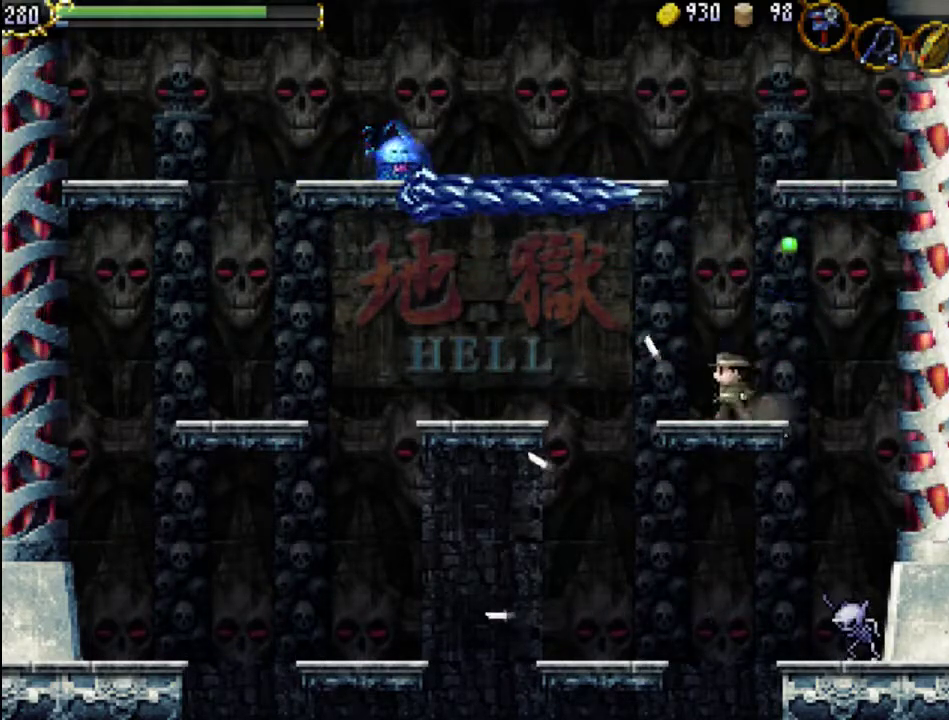
{"buttons": [], "events": [[467, "A", "up"]]}
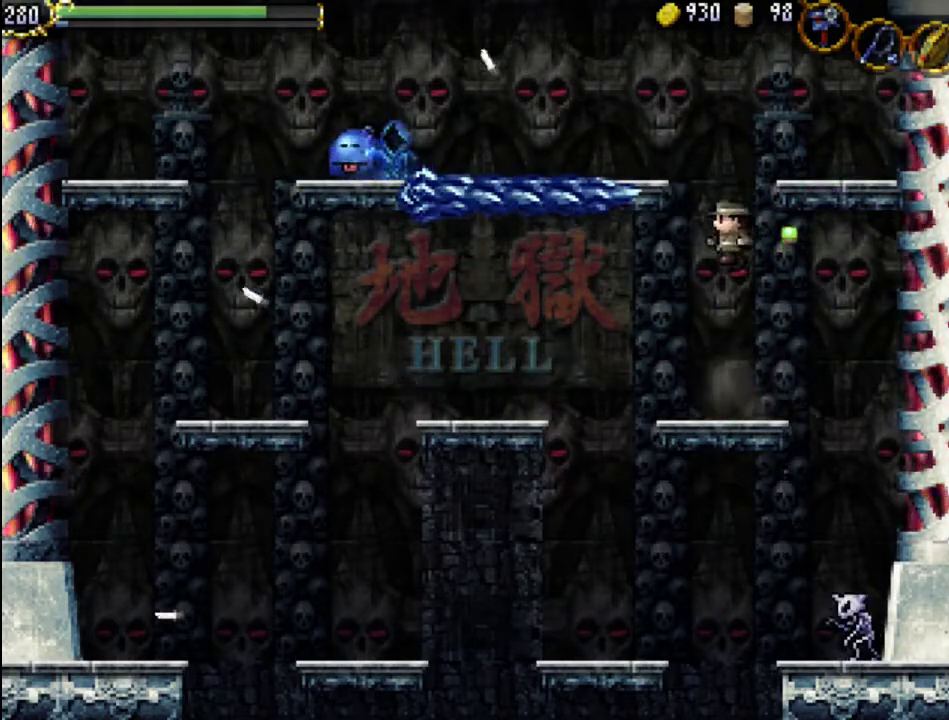
{"buttons": ["A", "DPAD_LEFT"], "events": [[100, "A", "down"], [433, "DPAD_LEFT", "down"]]}
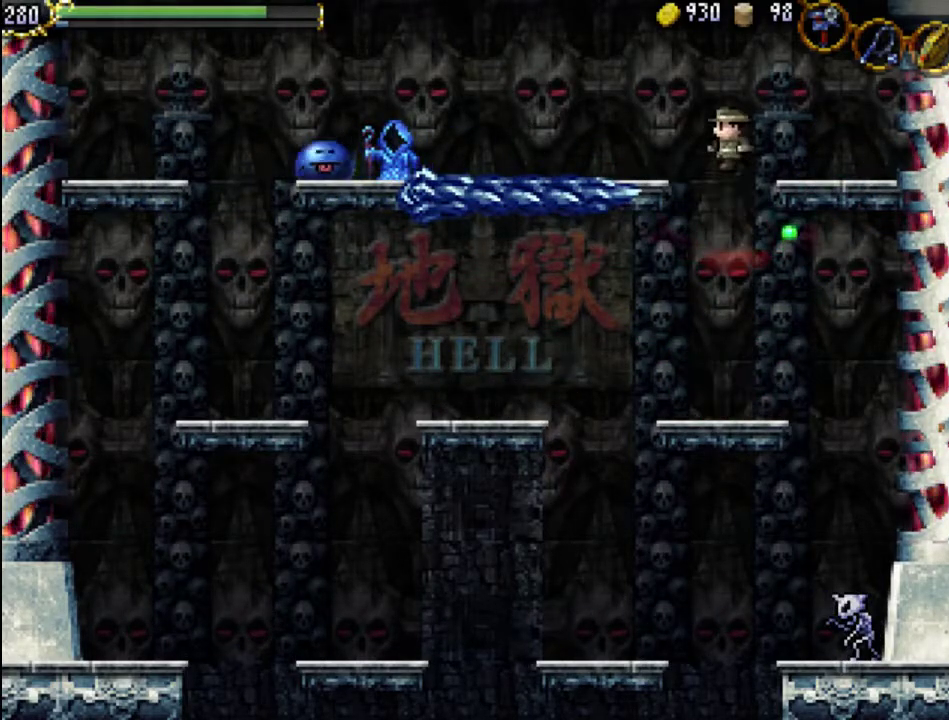
{"buttons": ["X"], "events": [[267, "X", "down"], [333, "A", "up"], [400, "DPAD_LEFT", "up"], [400, "X", "up"], [467, "X", "down"]]}
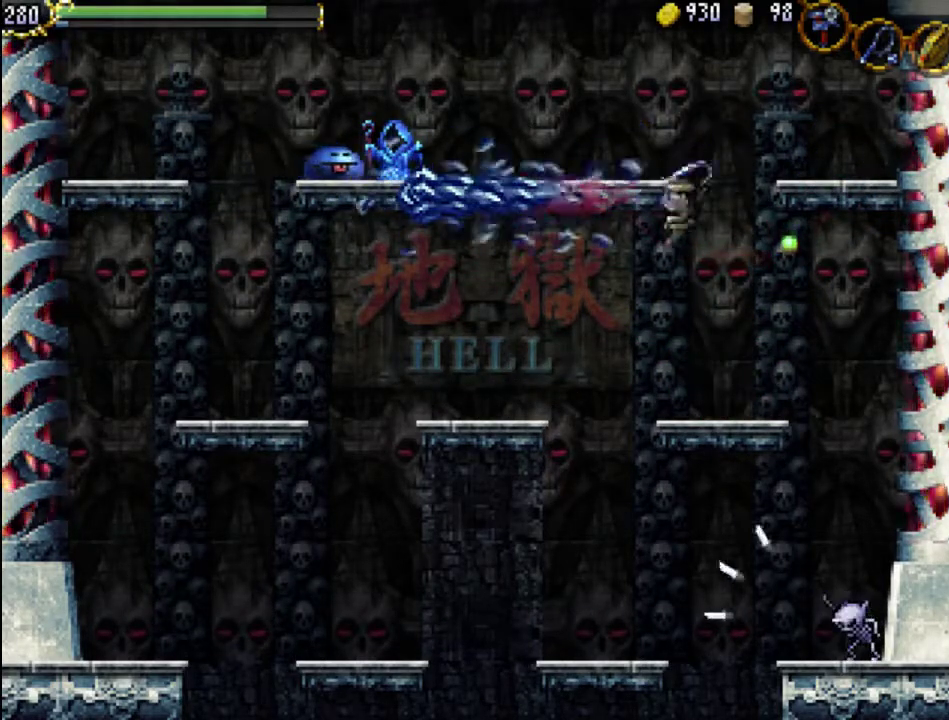
{"buttons": ["DPAD_RIGHT"], "events": [[100, "X", "up"], [233, "DPAD_RIGHT", "down"]]}
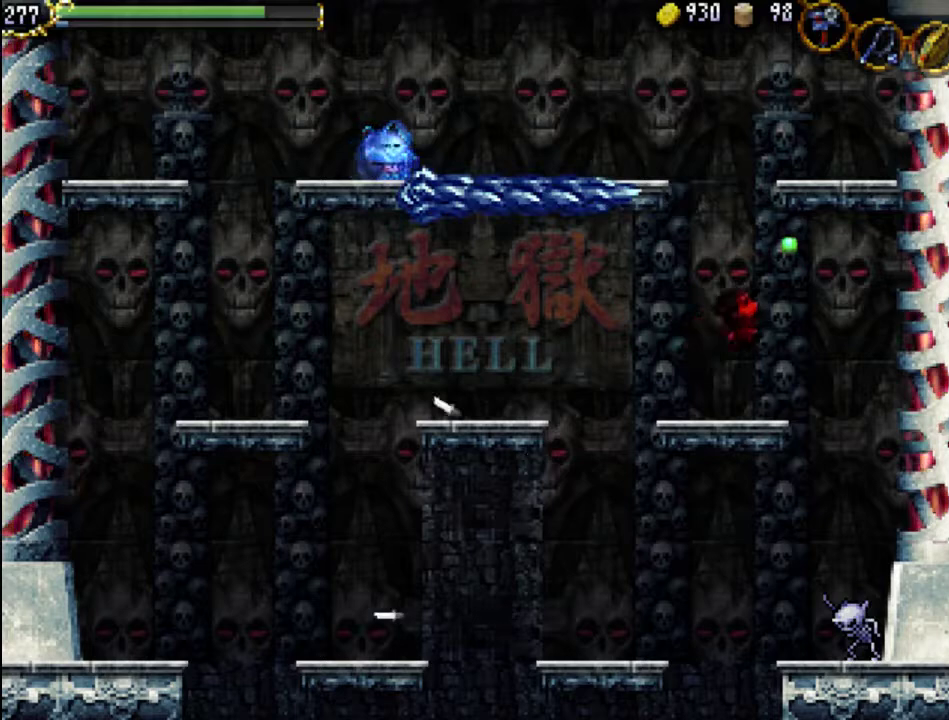
{"buttons": [], "events": [[467, "DPAD_RIGHT", "up"]]}
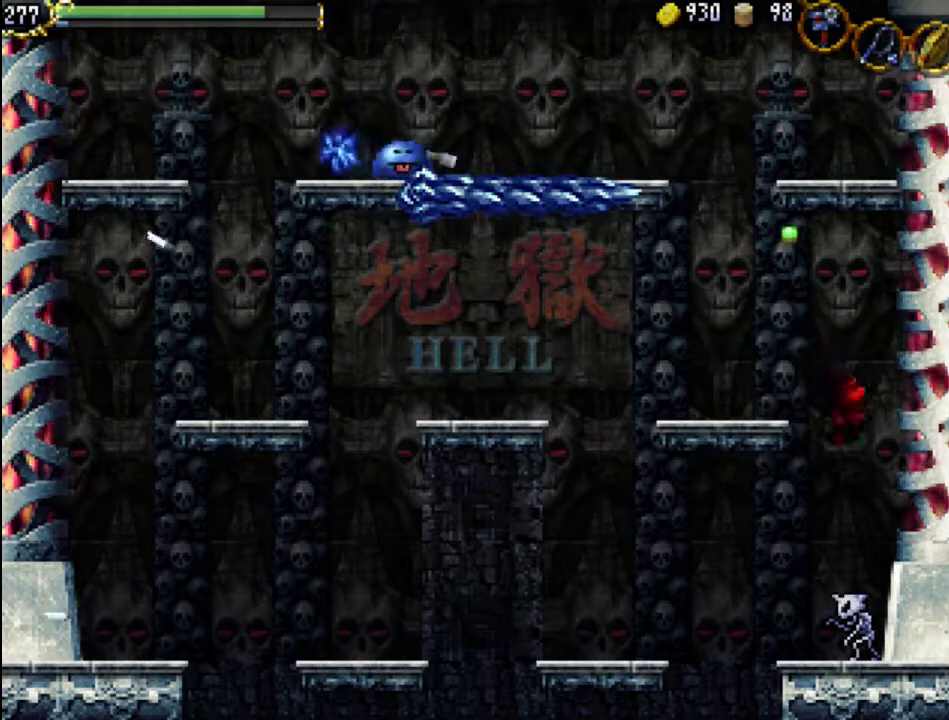
{"buttons": ["X", "DPAD_LEFT"], "events": [[33, "DPAD_LEFT", "down"], [133, "X", "down"], [167, "DPAD_LEFT", "up"], [233, "DPAD_LEFT", "down"], [233, "X", "up"], [333, "X", "down"], [400, "X", "up"], [467, "X", "down"]]}
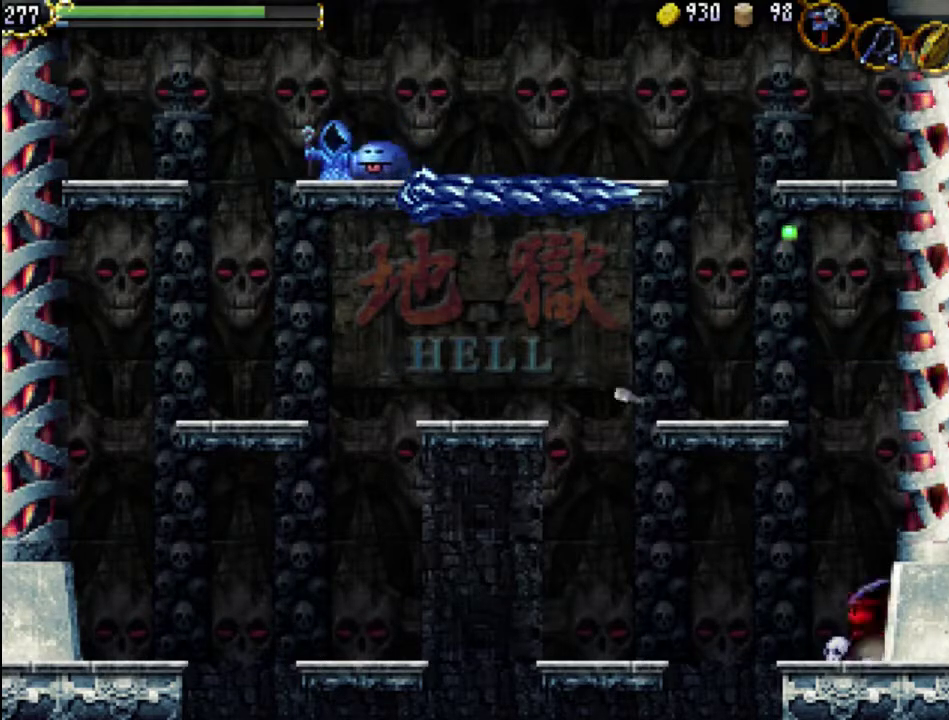
{"buttons": ["DPAD_LEFT"], "events": [[33, "DPAD_LEFT", "up"], [33, "X", "up"], [100, "X", "down"], [167, "DPAD_LEFT", "down"], [200, "X", "up"], [267, "DPAD_LEFT", "up"], [433, "DPAD_LEFT", "down"]]}
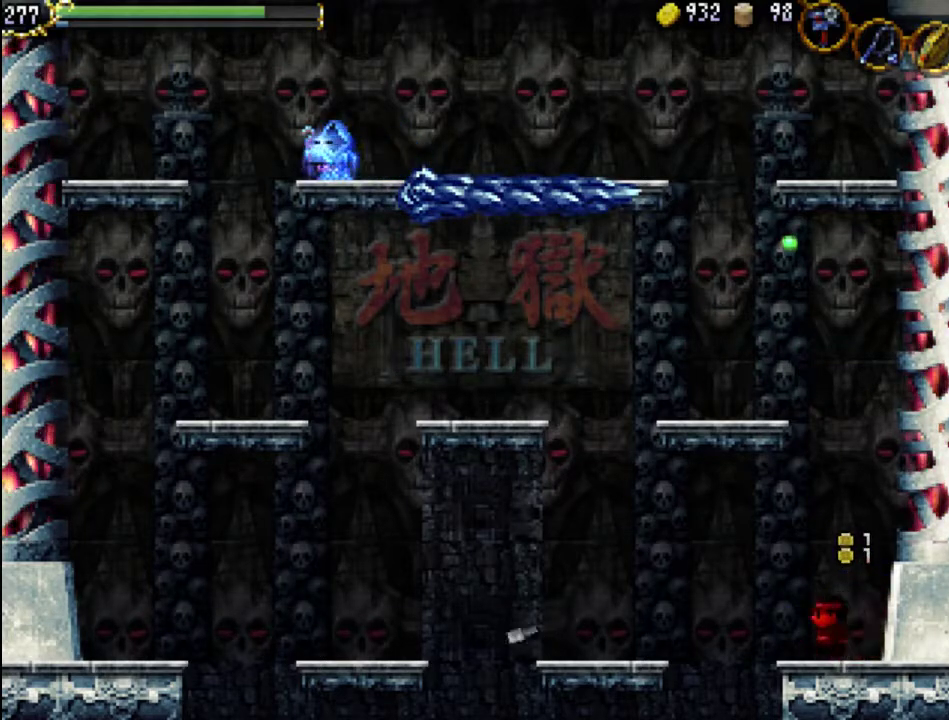
{"buttons": ["A"], "events": [[67, "DPAD_LEFT", "up"], [133, "A", "down"]]}
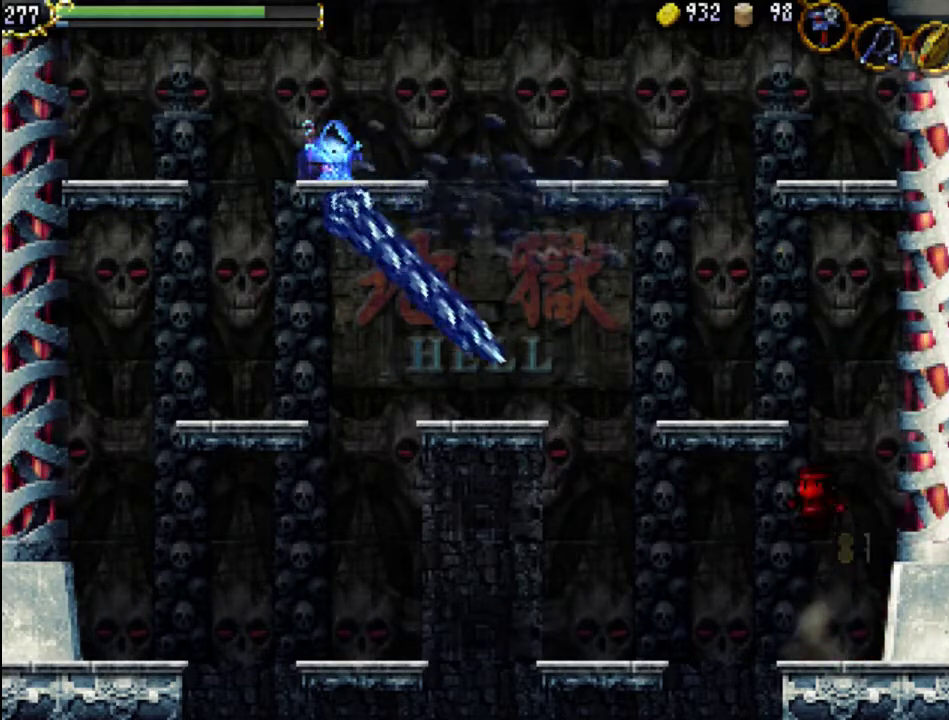
{"buttons": ["A", "DPAD_LEFT"], "events": [[167, "A", "up"], [233, "A", "down"], [467, "DPAD_LEFT", "down"]]}
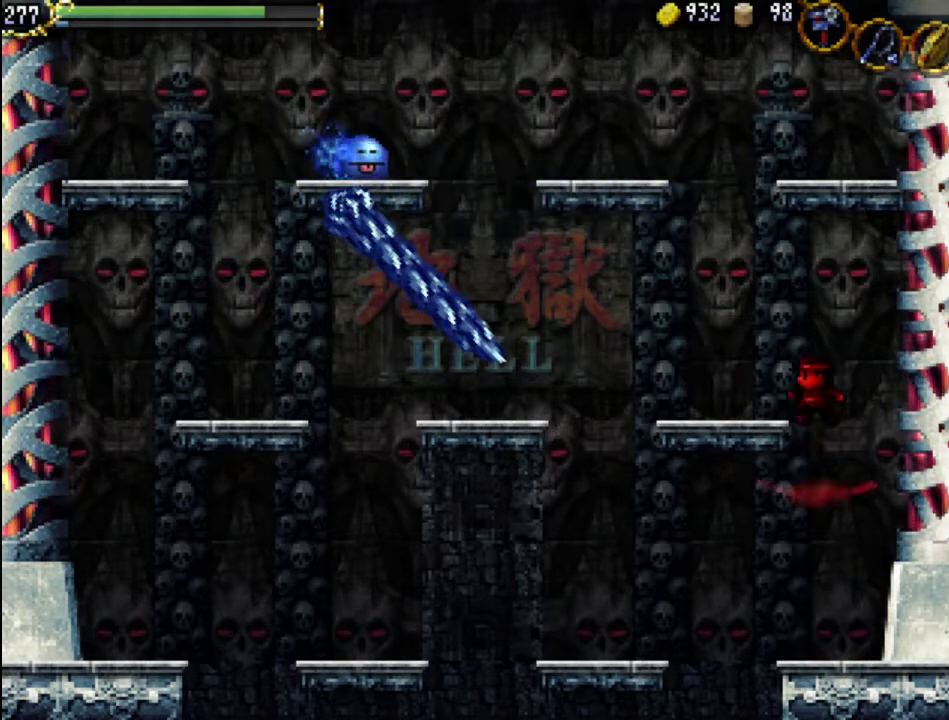
{"buttons": ["DPAD_LEFT"], "events": [[233, "A", "up"]]}
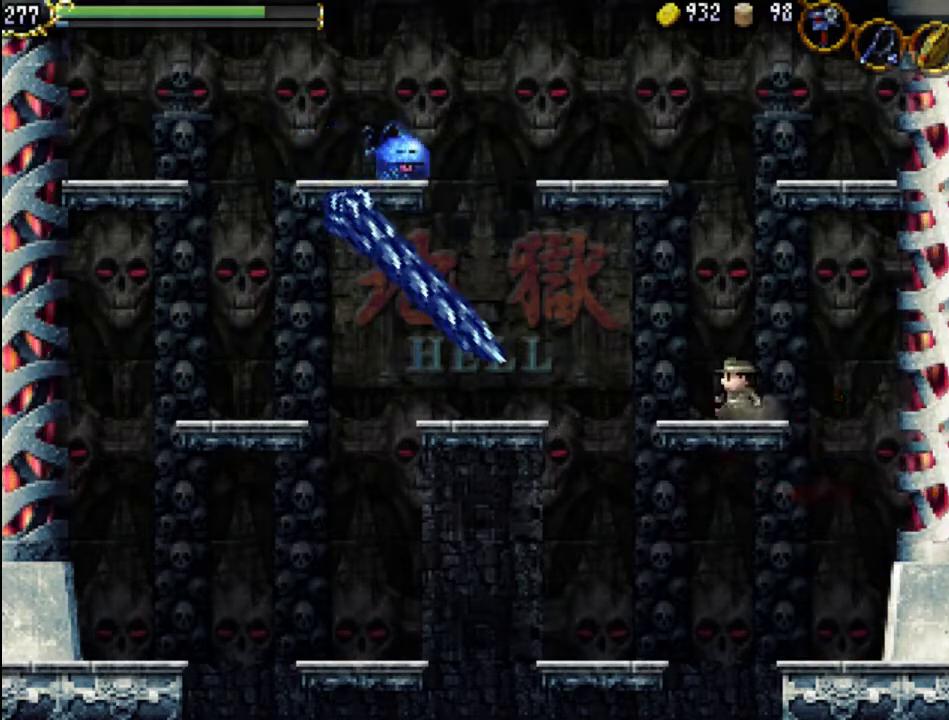
{"buttons": ["A"], "events": [[133, "DPAD_LEFT", "up"], [167, "A", "down"]]}